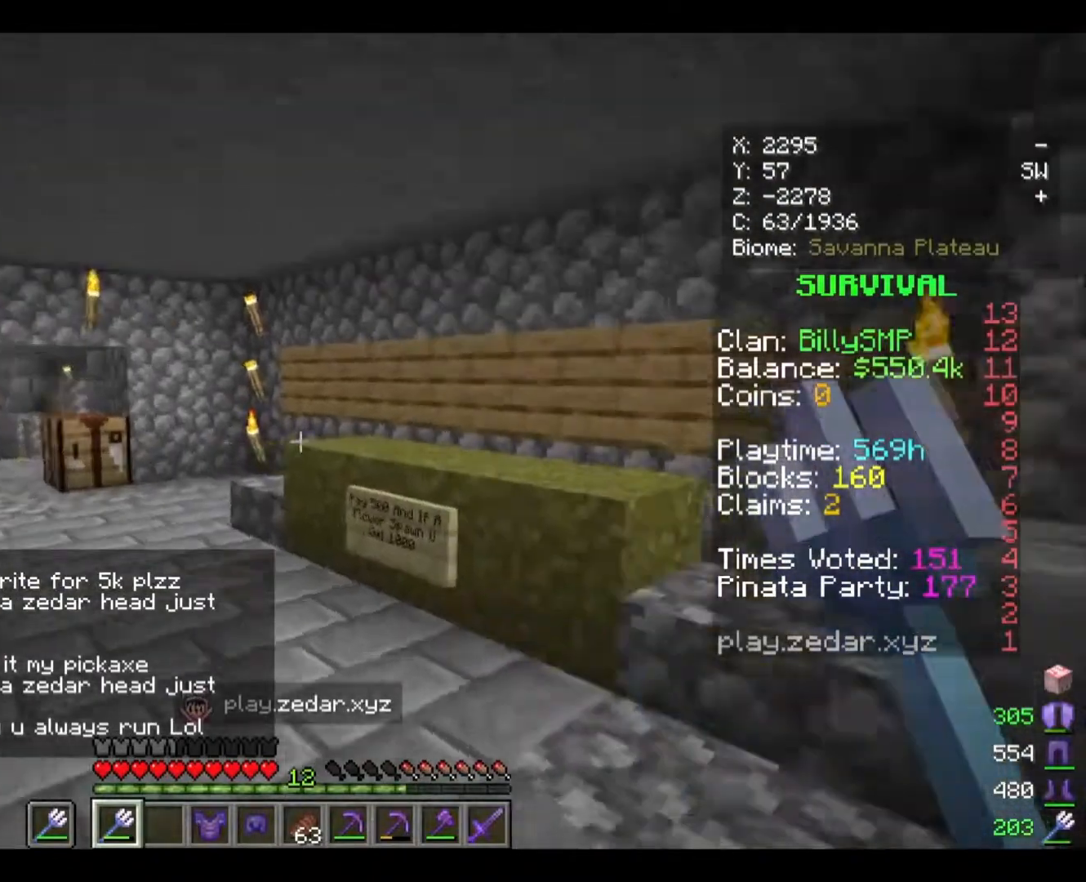
Gameplay with keyboard and mouse; each line is a JSON object with the keys and mouse buttons held at the frame after it. "events" lists presses ("down") and releases ("up") of "a", "d", "s", "w", "mouse_left" and "mouse_right" between this image and that frame as [ms after this image, input, new state], when the widget could be followed in between. "mouse_left", "mouse_right" = the "left", "right" buttons of the "mouse" list. No other keys are recorded. Fast repeated clicks can show as one long hold. Mouse movement is not recorded.
{"keys": ["w"], "mouse": [], "events": [[467, "w", "down"]]}
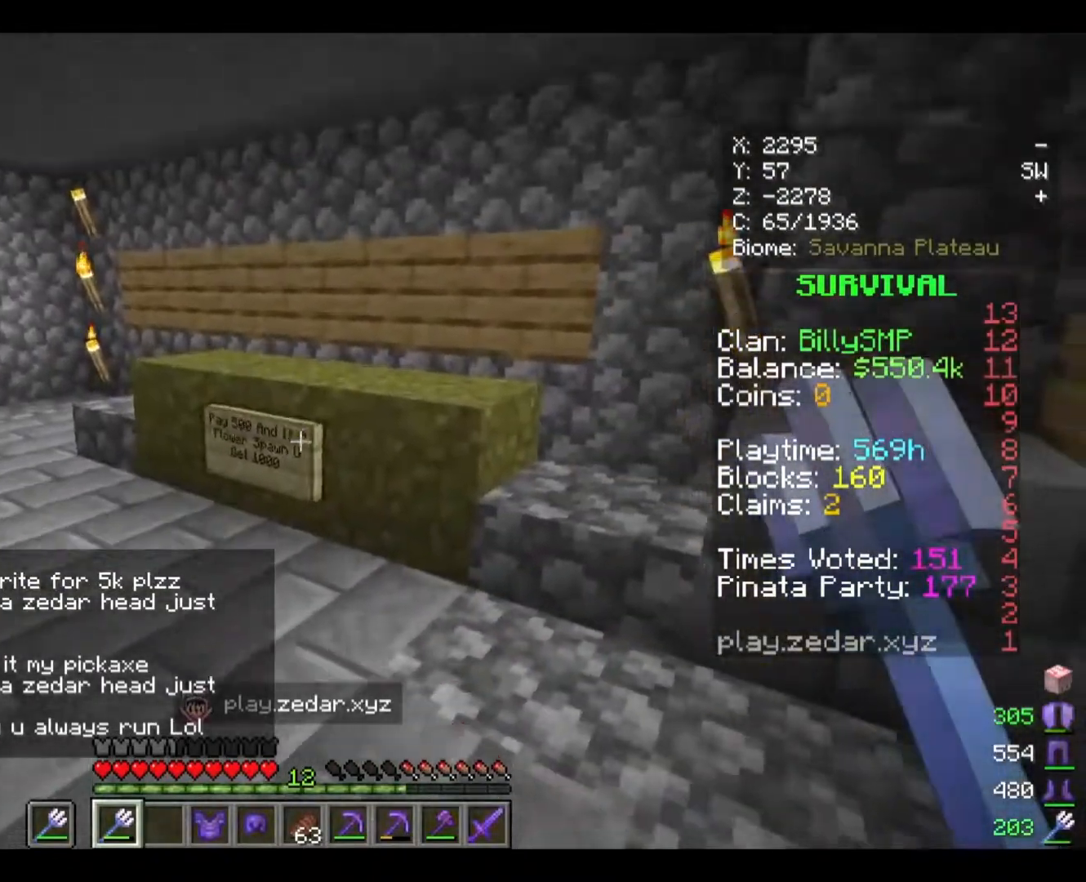
{"keys": ["a"], "mouse": [], "events": [[167, "a", "down"], [367, "w", "up"]]}
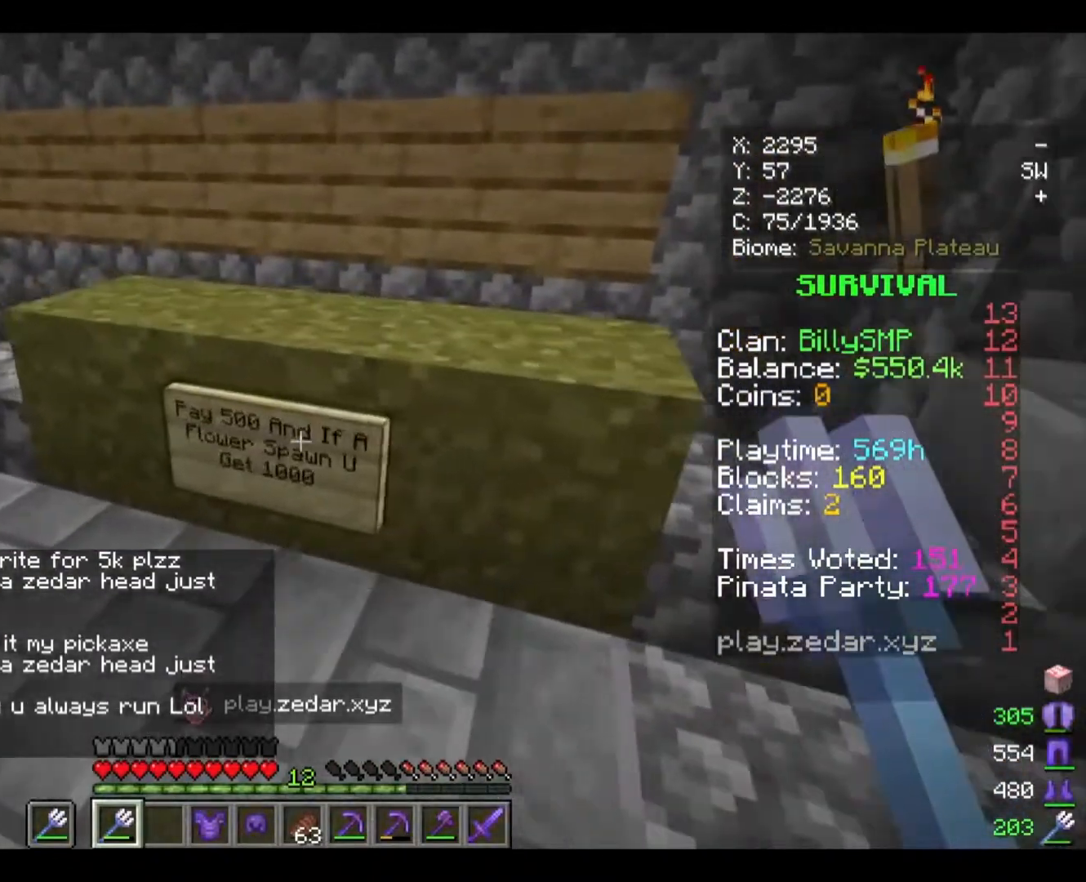
{"keys": [], "mouse": [], "events": [[100, "a", "up"]]}
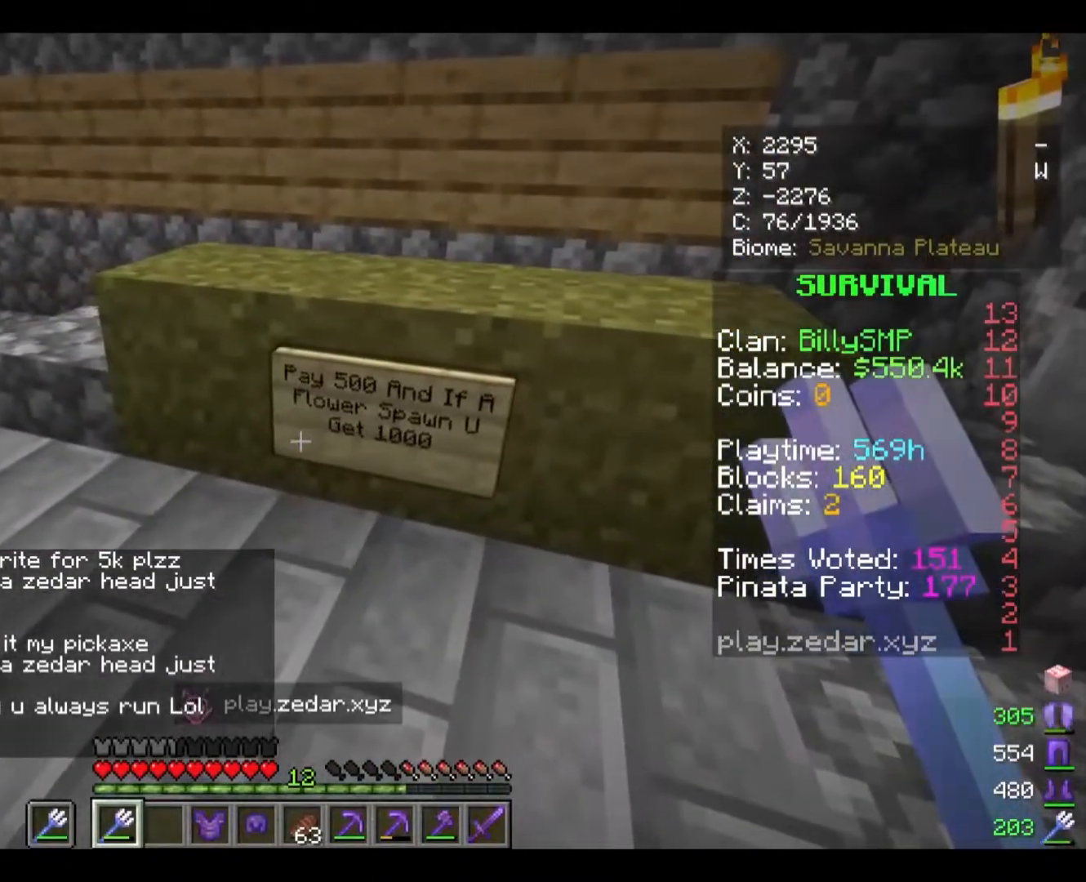
{"keys": [], "mouse": [], "events": []}
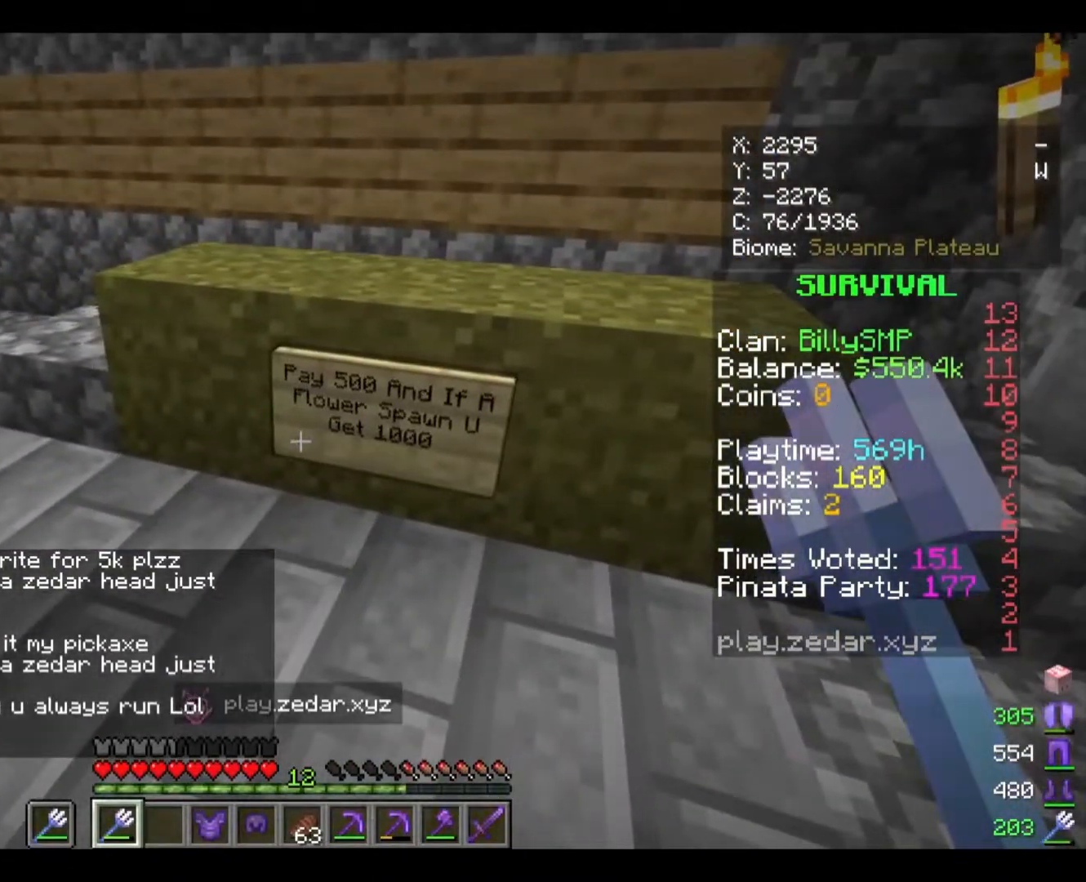
{"keys": [], "mouse": [], "events": []}
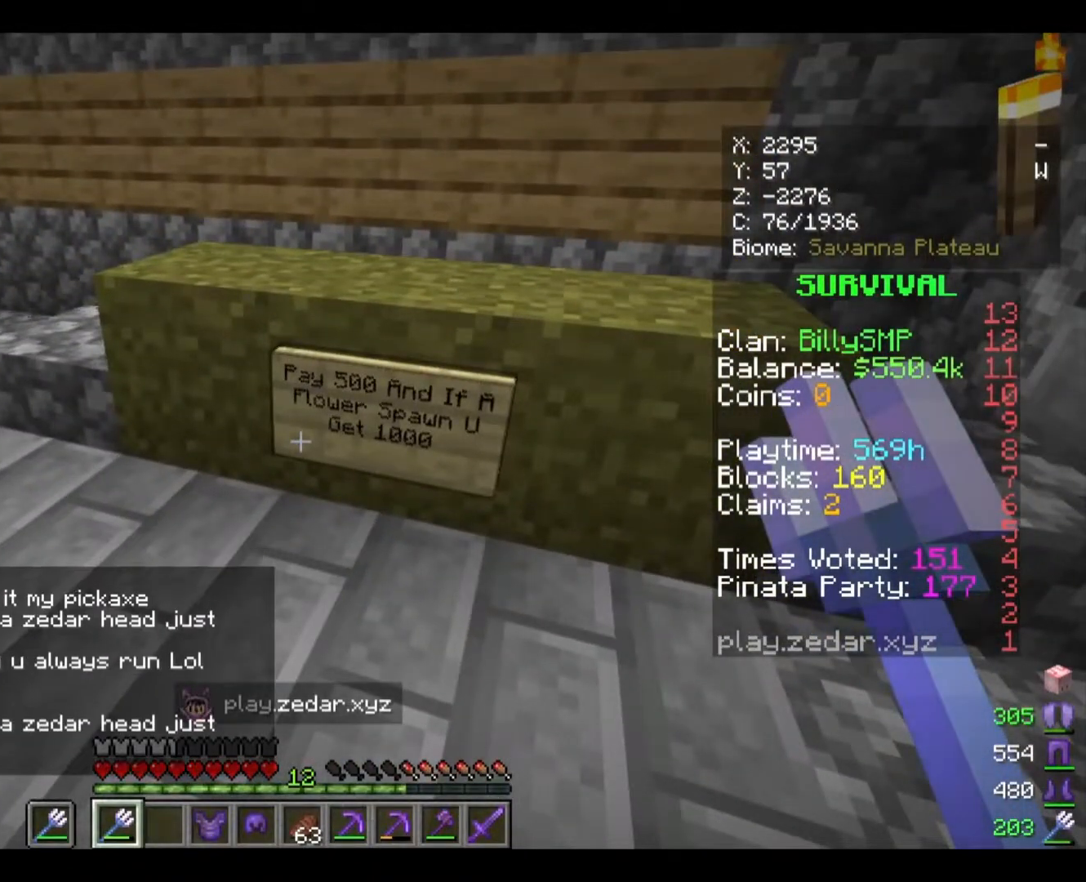
{"keys": [], "mouse": [], "events": []}
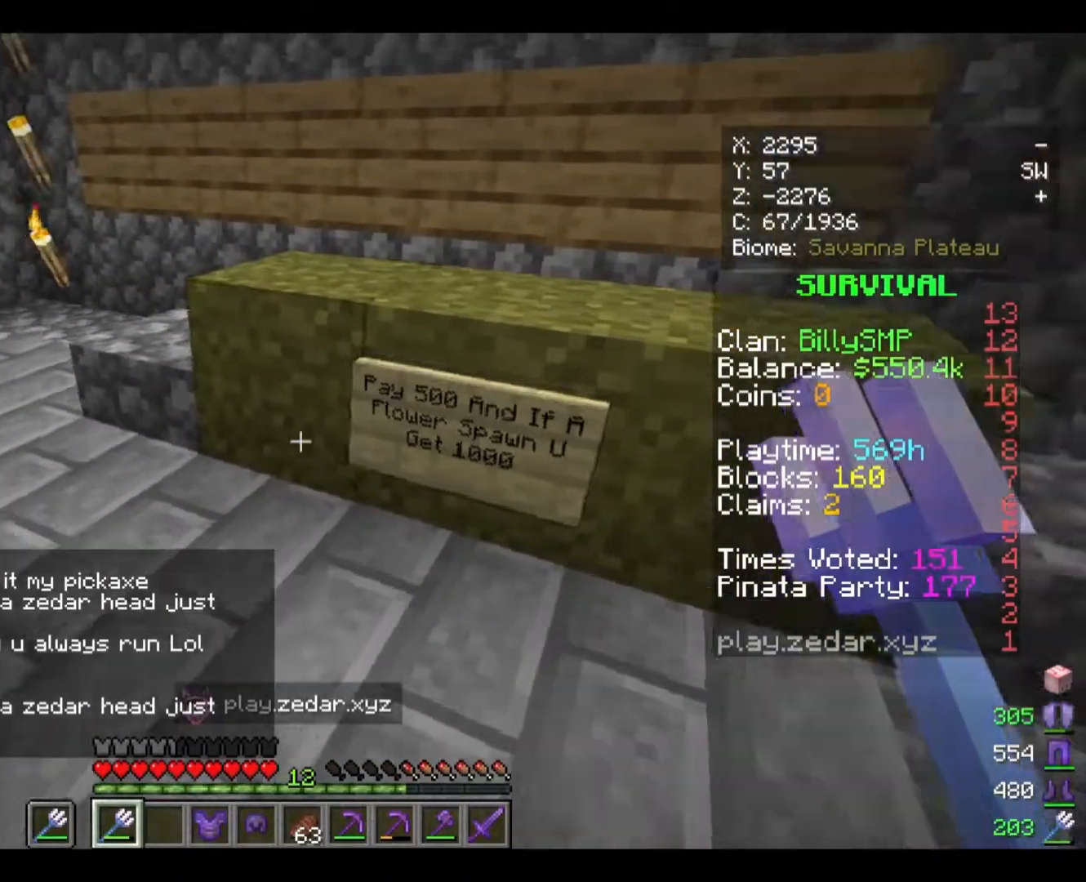
{"keys": ["d", "w"], "mouse": [], "events": [[67, "w", "down"], [267, "d", "down"]]}
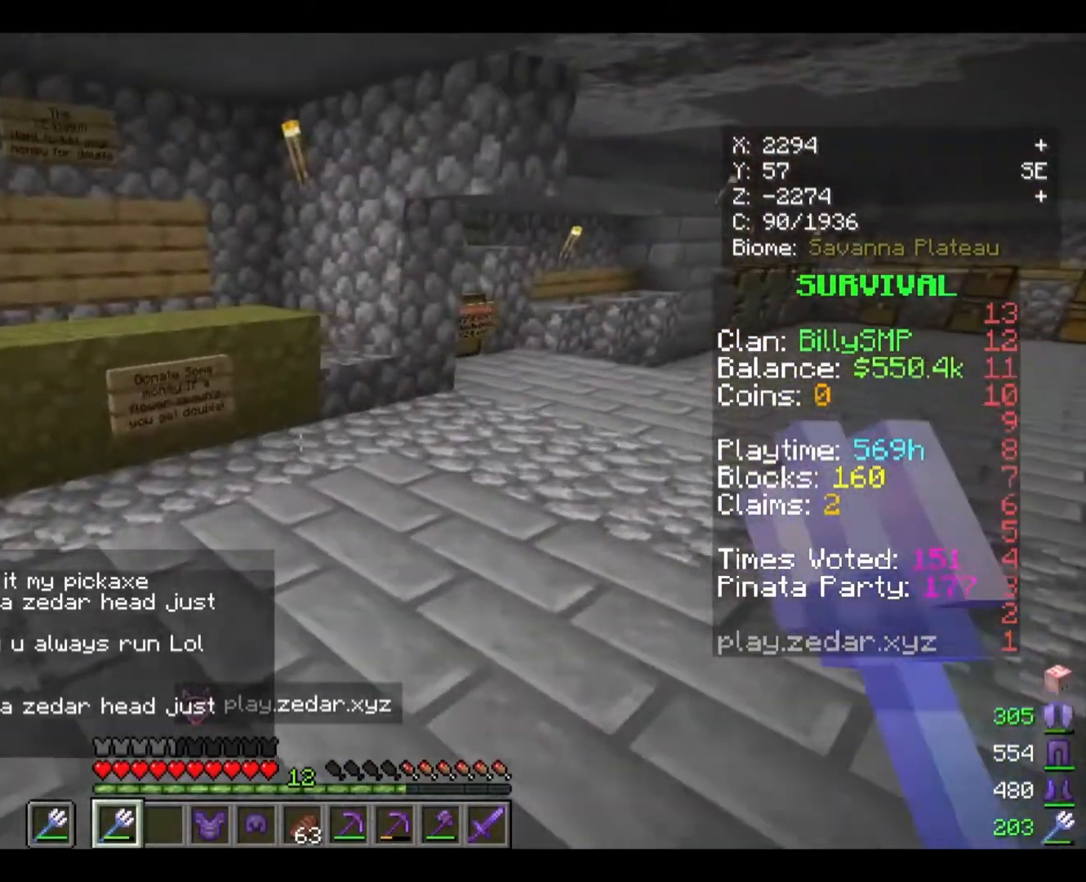
{"keys": [], "mouse": [], "events": [[333, "d", "up"], [333, "w", "up"]]}
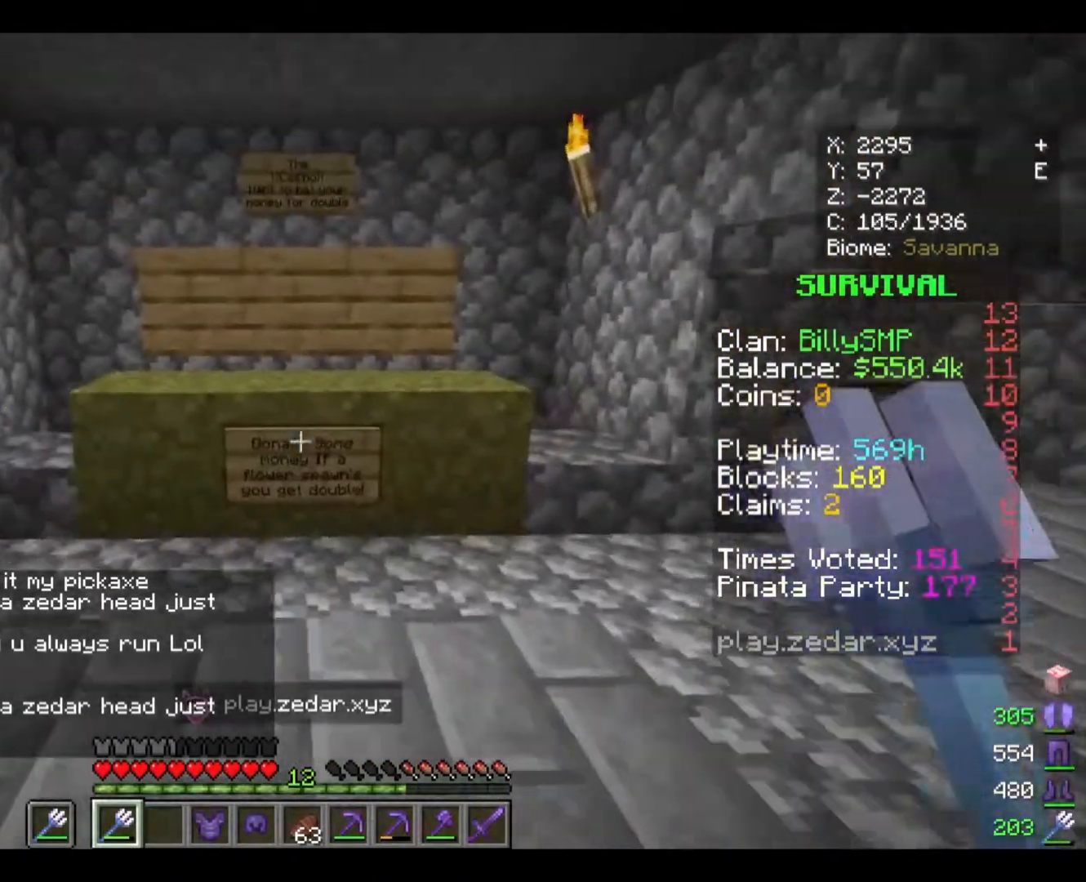
{"keys": ["w"], "mouse": [], "events": [[433, "w", "down"]]}
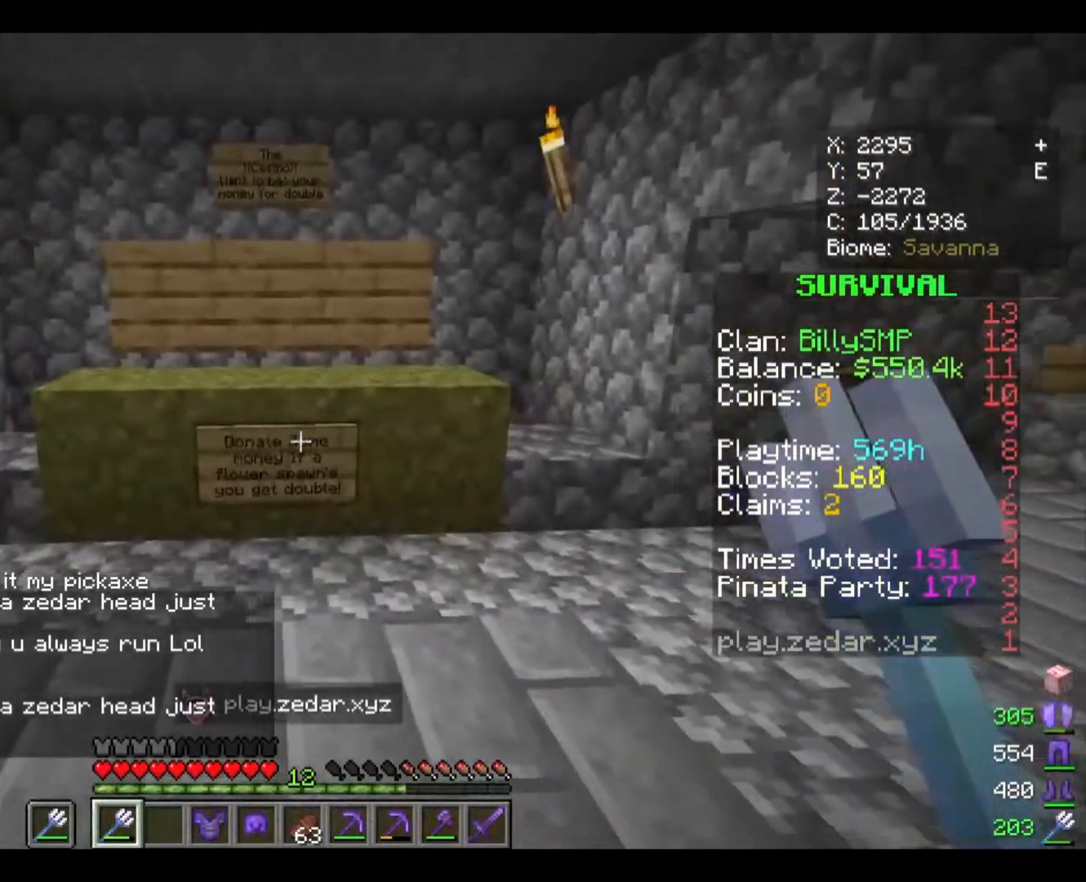
{"keys": [], "mouse": [], "events": [[467, "w", "up"]]}
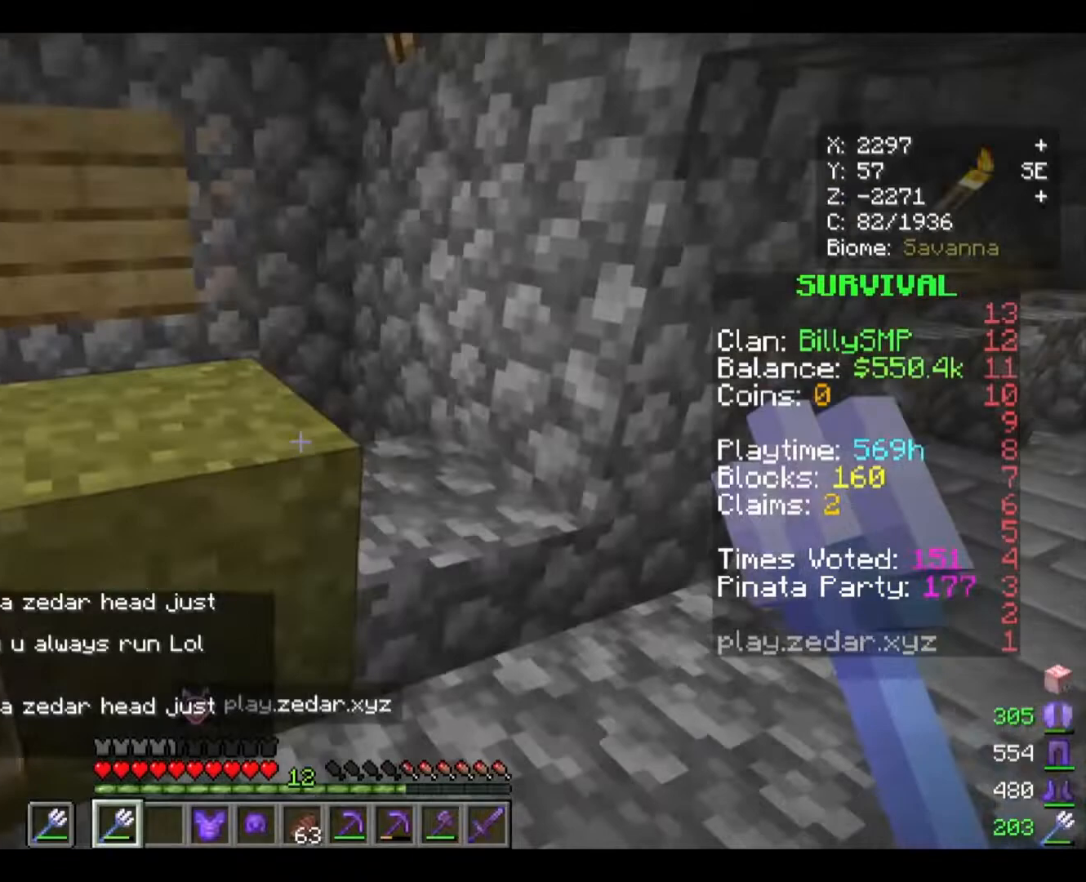
{"keys": ["w"], "mouse": [], "events": [[133, "d", "down"], [333, "w", "down"], [433, "d", "up"]]}
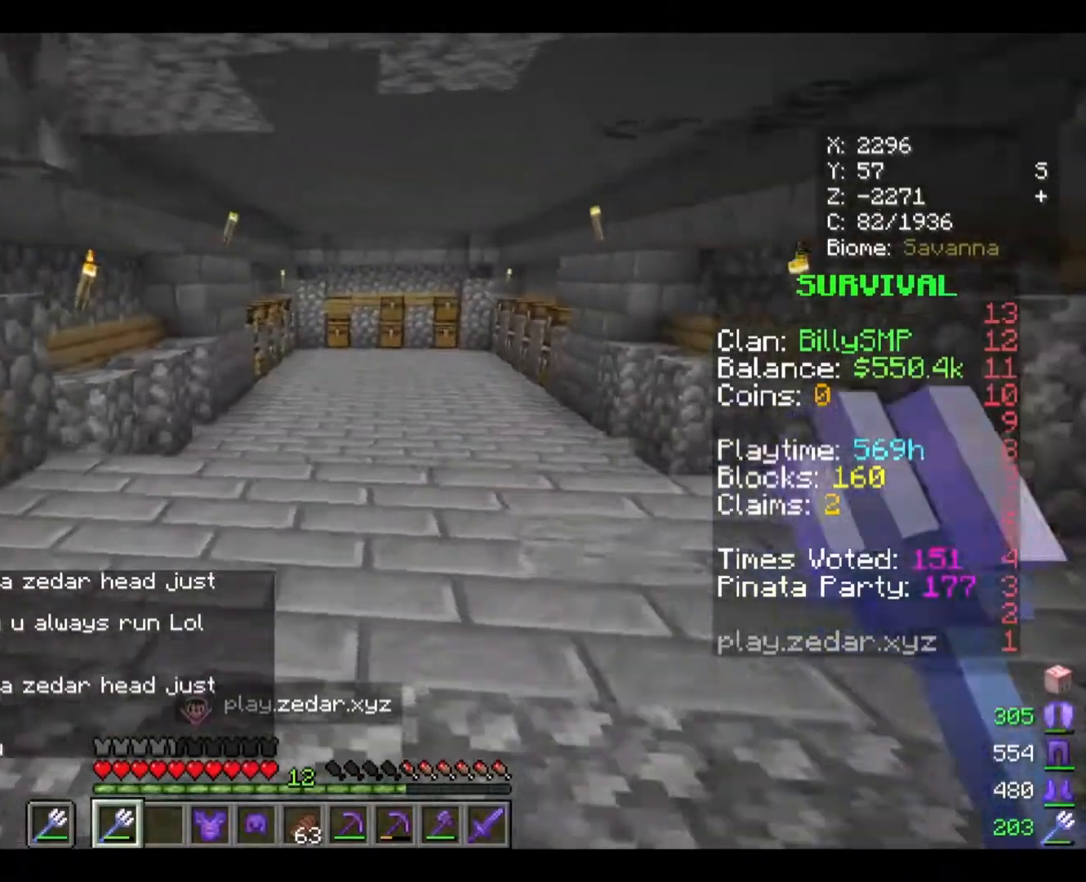
{"keys": ["d"], "mouse": [], "events": [[267, "d", "down"], [400, "w", "up"]]}
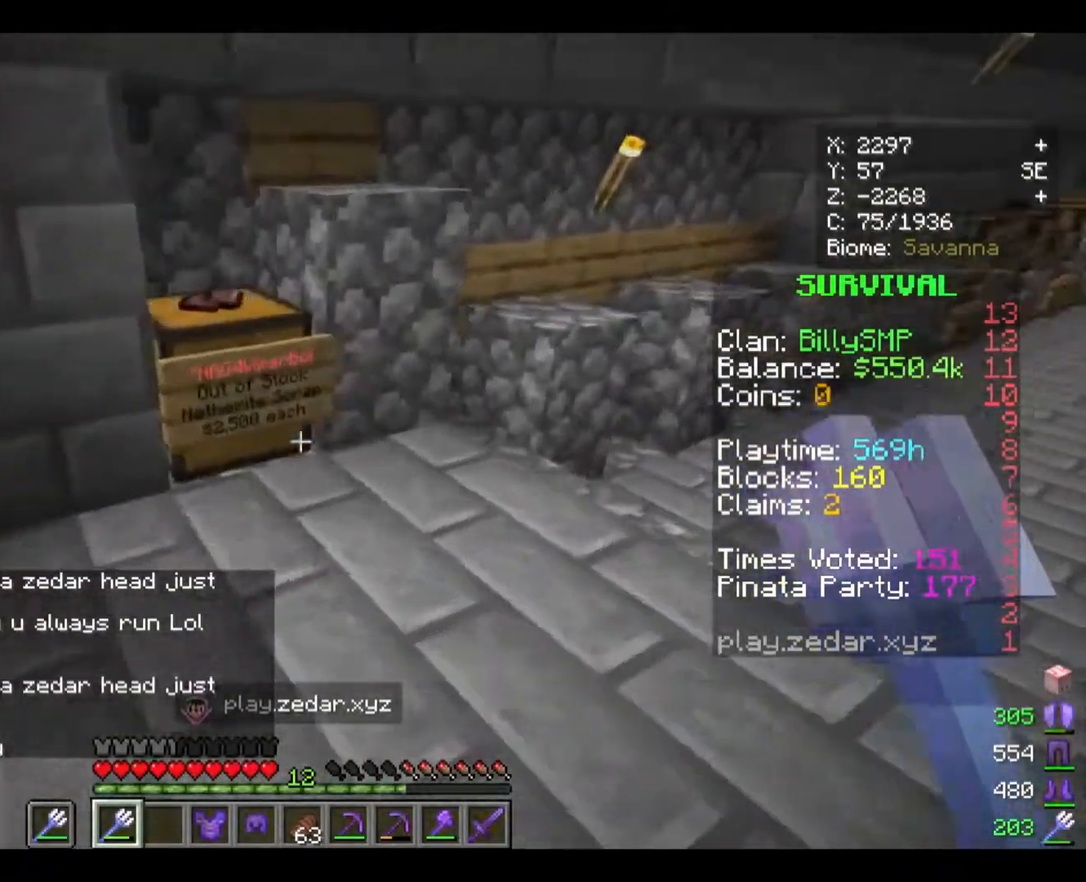
{"keys": [], "mouse": [], "events": [[133, "d", "up"]]}
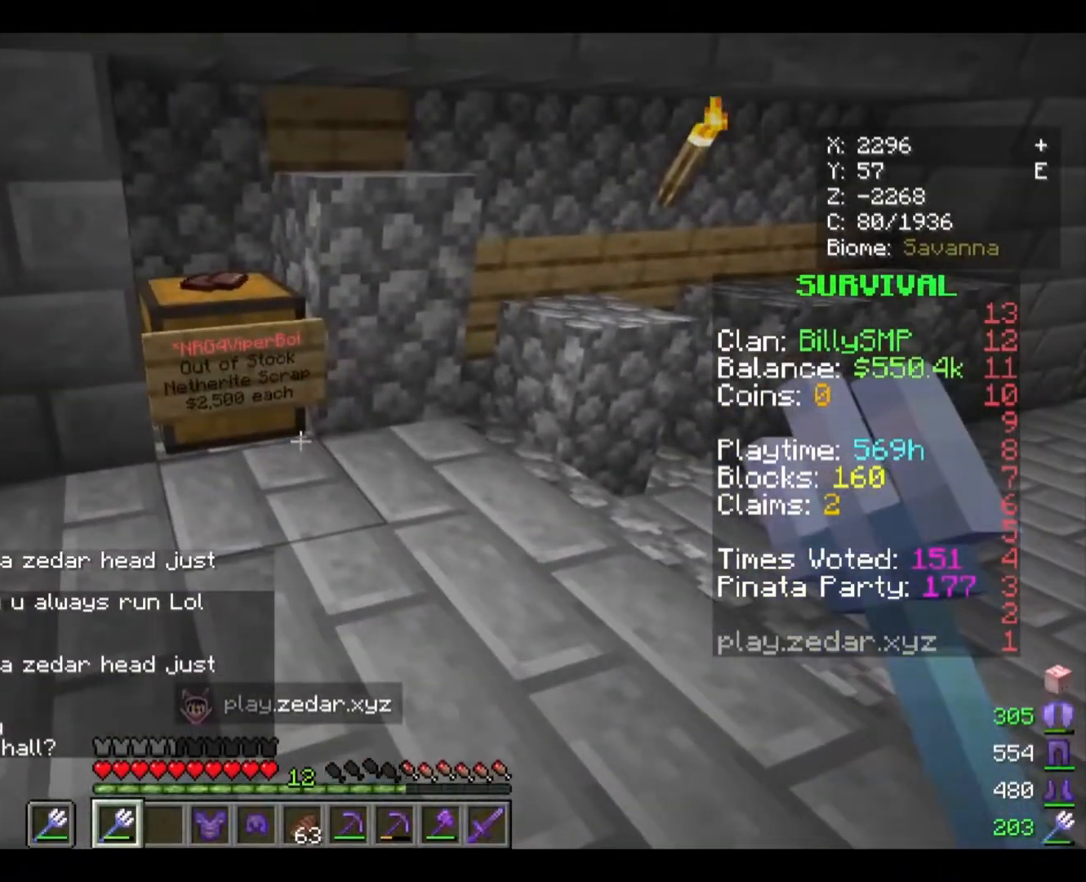
{"keys": [], "mouse": [], "events": []}
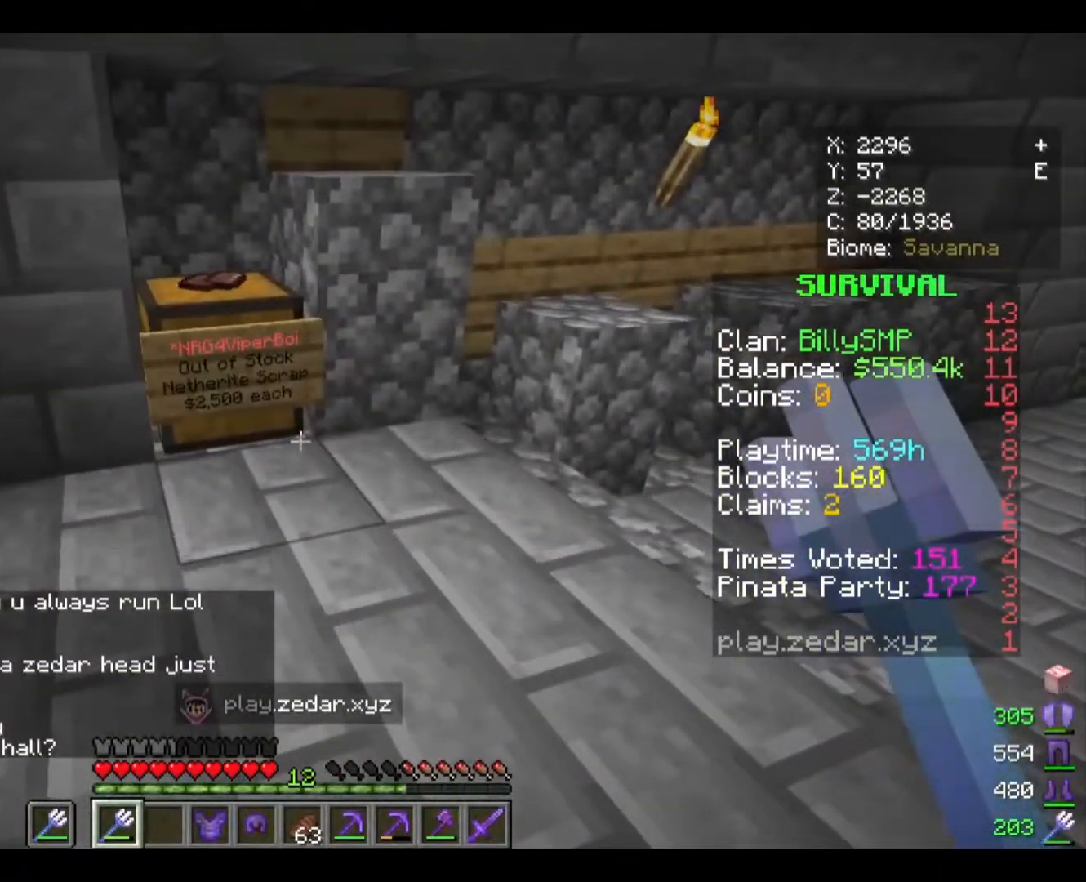
{"keys": ["a", "w"], "mouse": [], "events": [[33, "w", "down"], [433, "a", "down"]]}
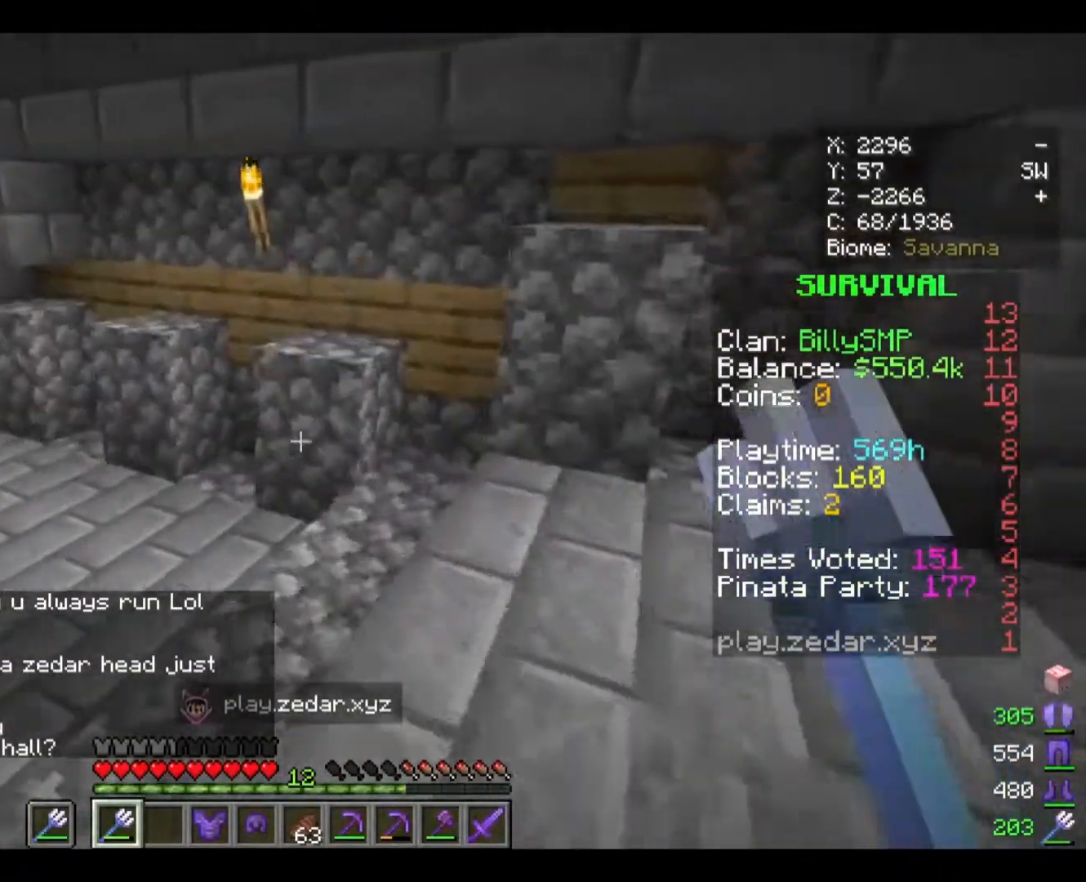
{"keys": ["w"], "mouse": [], "events": [[467, "a", "up"]]}
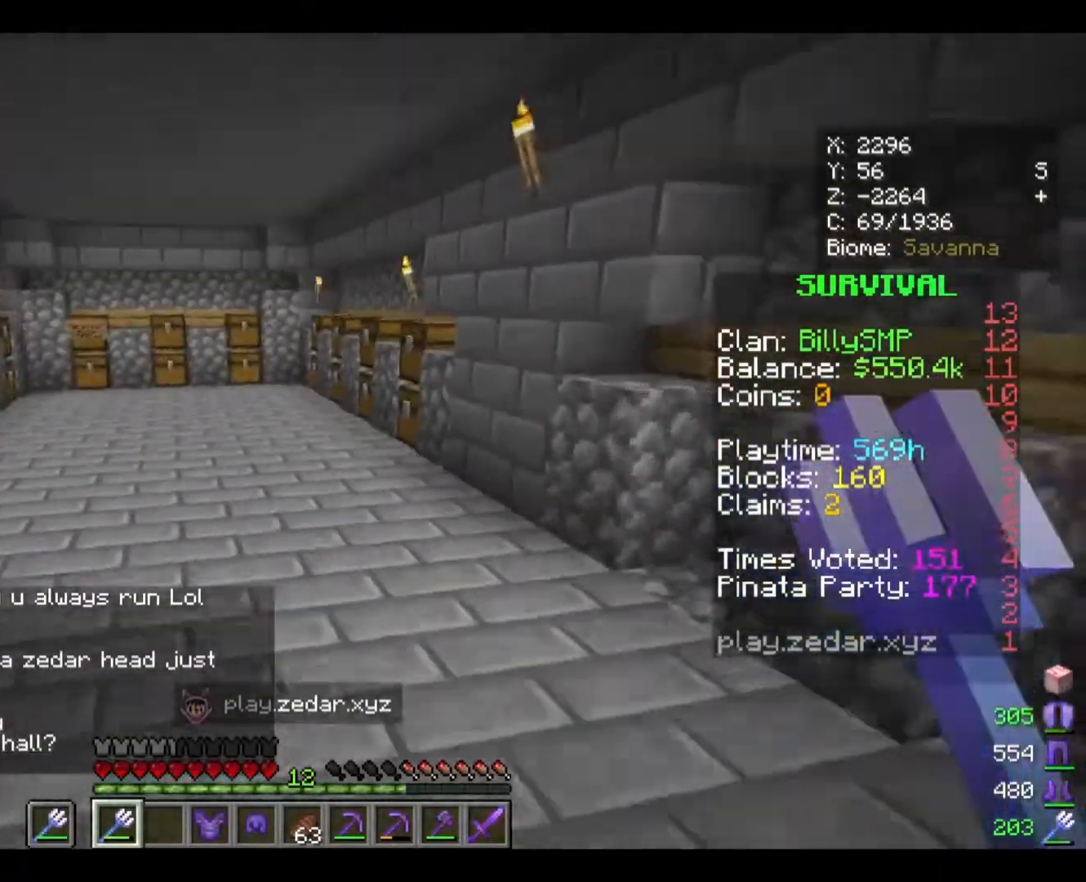
{"keys": ["w"], "mouse": [], "events": []}
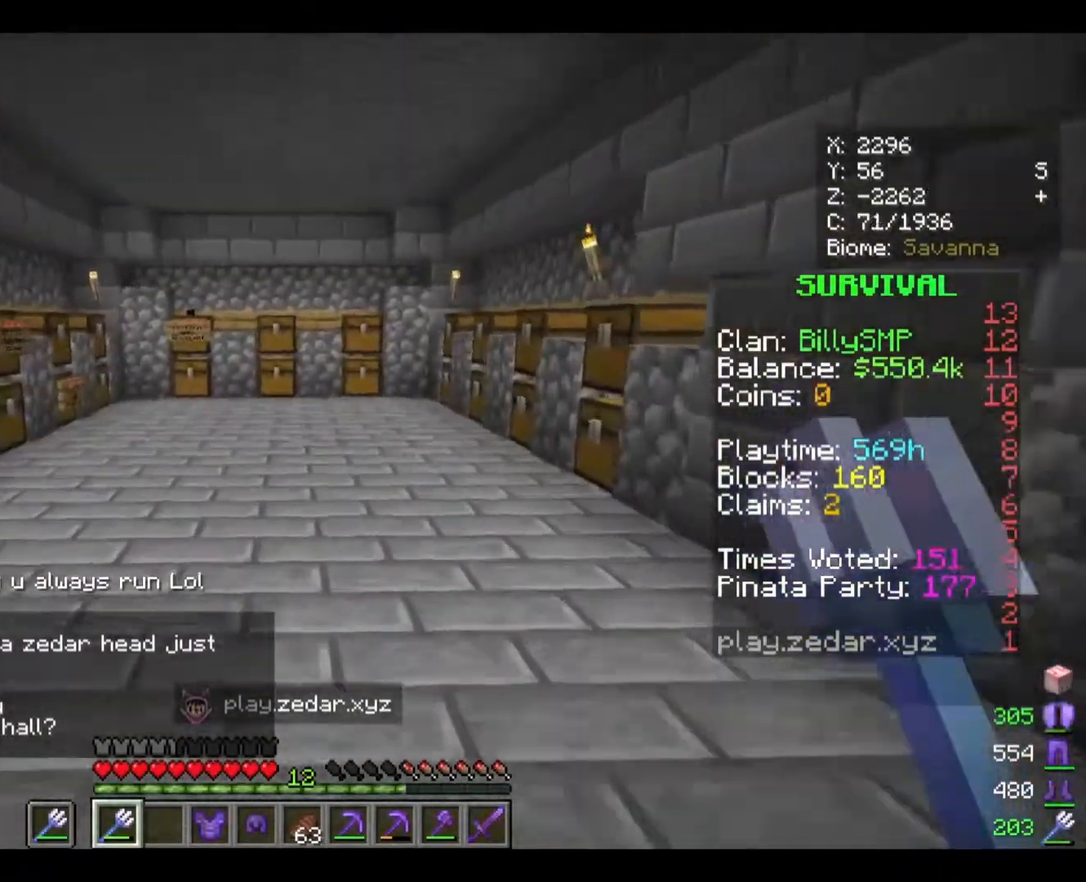
{"keys": ["d", "w"], "mouse": [], "events": [[333, "d", "down"]]}
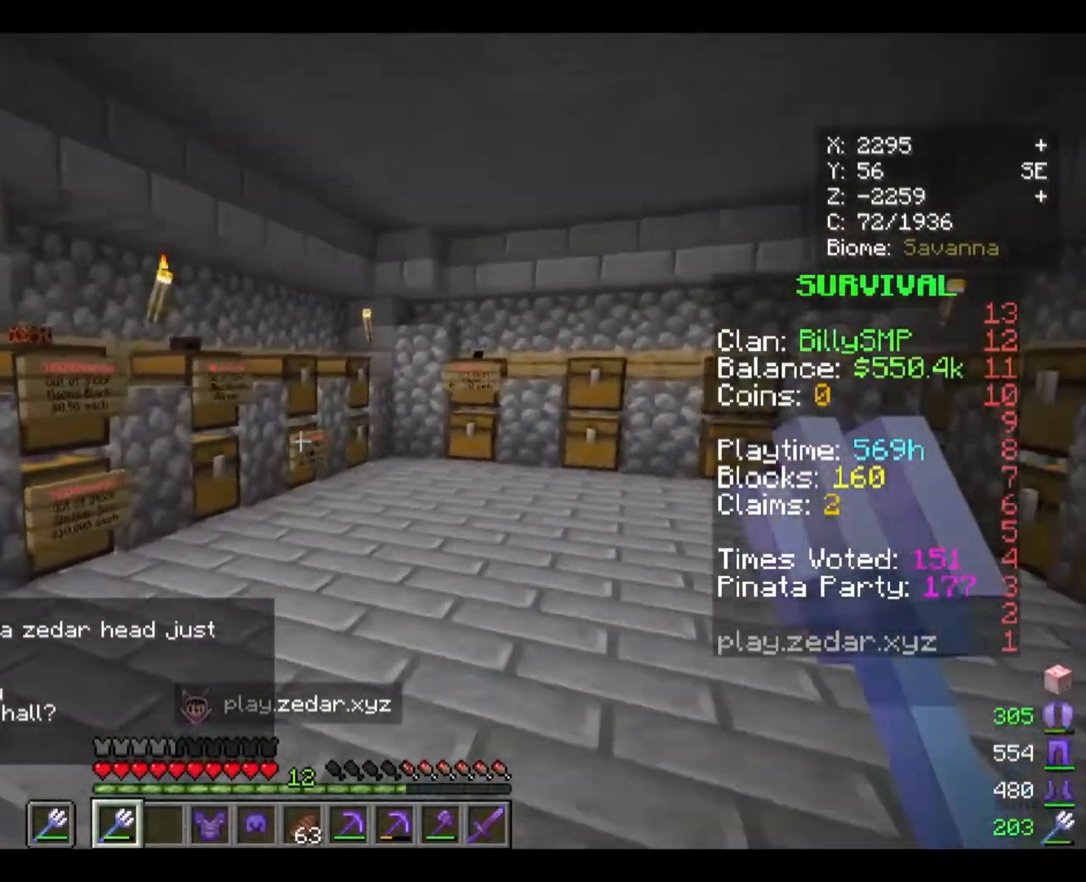
{"keys": ["d", "w"], "mouse": [], "events": []}
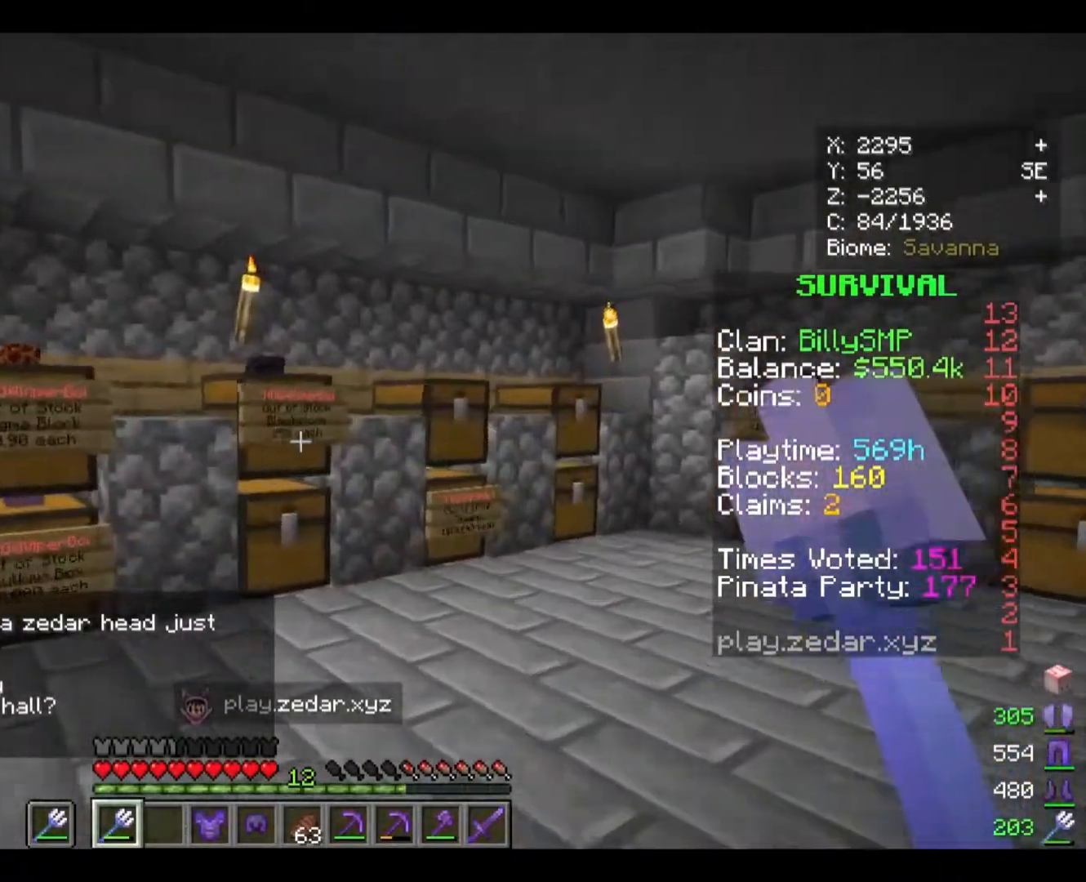
{"keys": ["w"], "mouse": [], "events": [[400, "d", "up"]]}